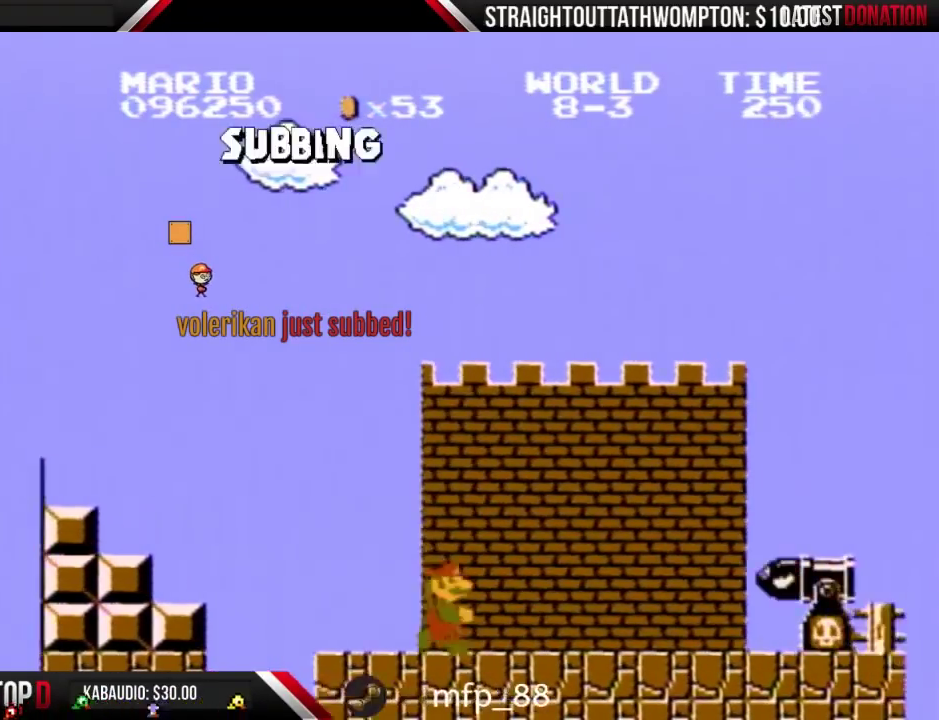
Gameplay with a controller (Nintendo layout); each line is a JSON object with the inputs held at the frame after it. "events" lists button and stick changes between this image and that frame as [ms after this image, input, new state], when the widget could be followed in between. Not read: L3 R3.
{"buttons": ["A", "B", "DPAD_RIGHT"], "events": [[367, "A", "down"]]}
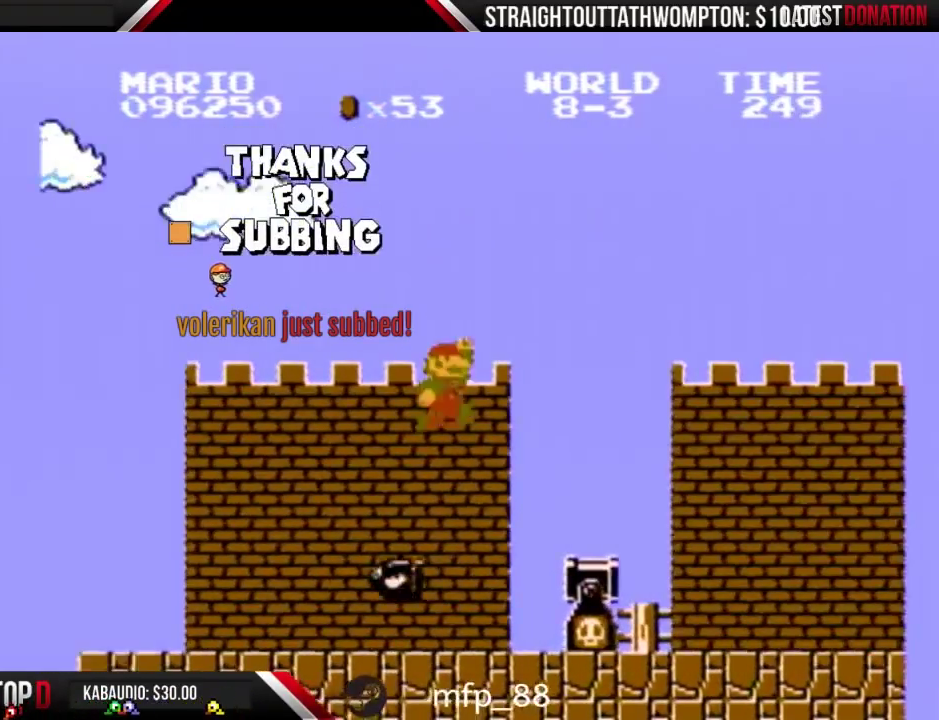
{"buttons": ["B", "DPAD_RIGHT"], "events": [[333, "A", "up"]]}
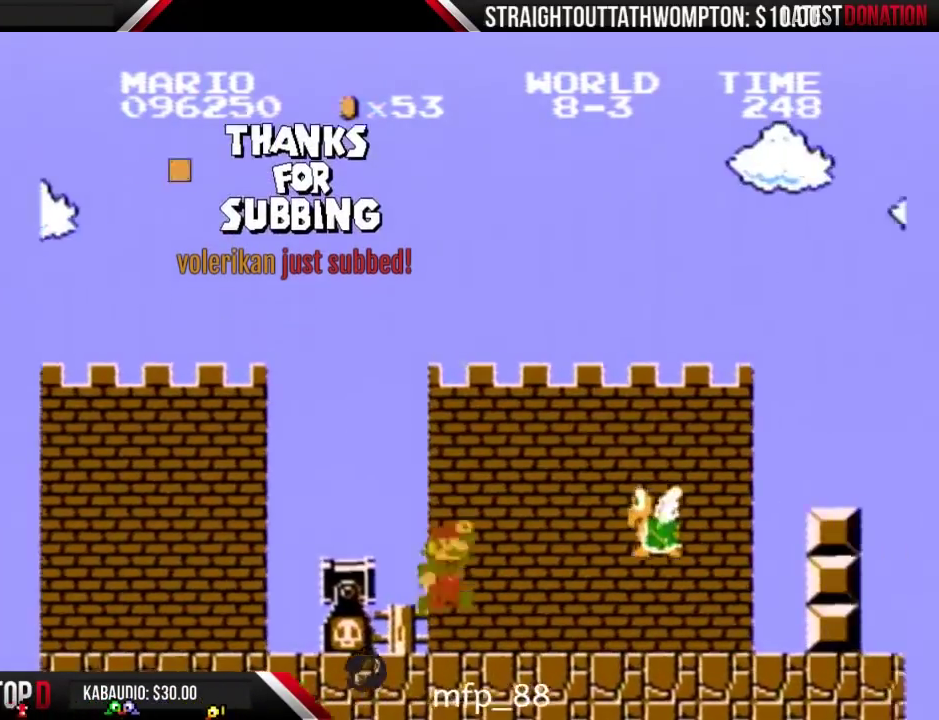
{"buttons": ["A", "B", "DPAD_RIGHT"], "events": [[67, "DPAD_RIGHT", "up"], [100, "DPAD_LEFT", "down"], [300, "DPAD_LEFT", "up"], [333, "A", "down"], [333, "DPAD_RIGHT", "down"]]}
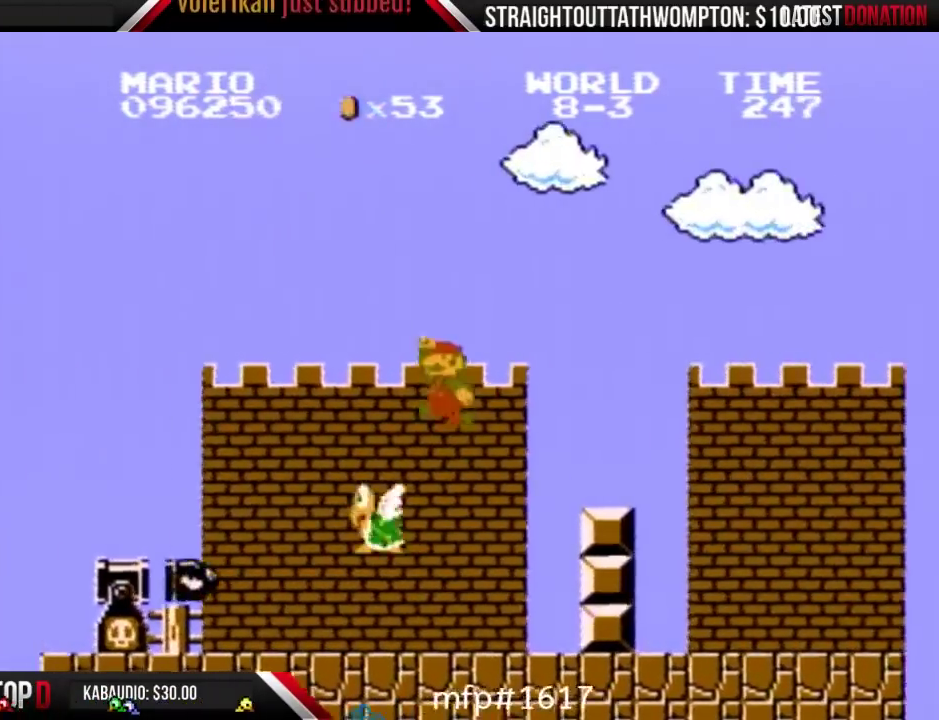
{"buttons": ["B", "DPAD_RIGHT"], "events": [[367, "A", "up"]]}
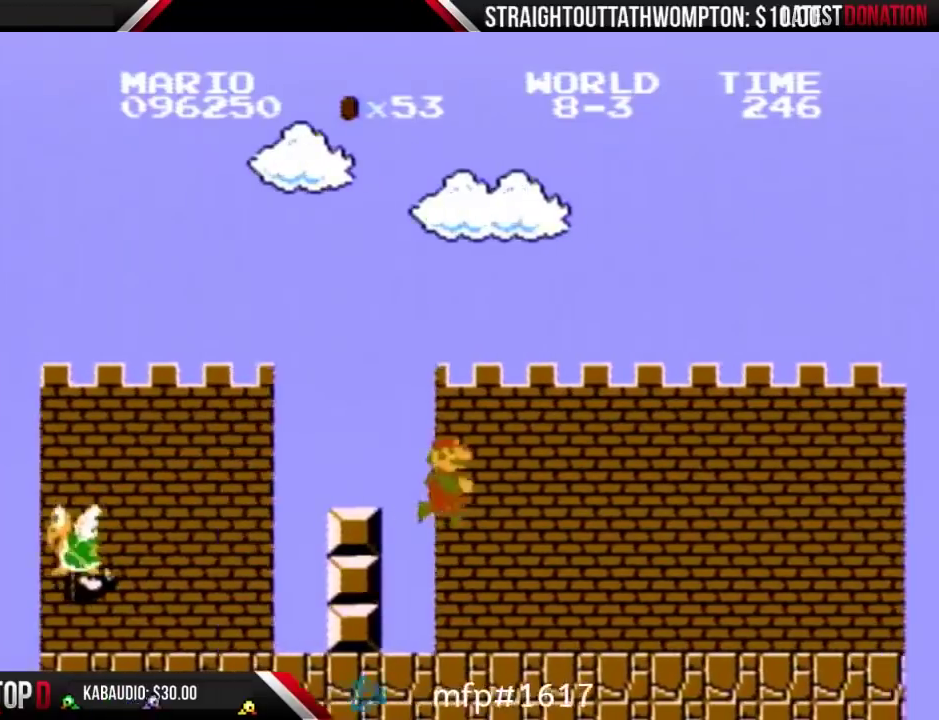
{"buttons": ["B", "DPAD_RIGHT"], "events": []}
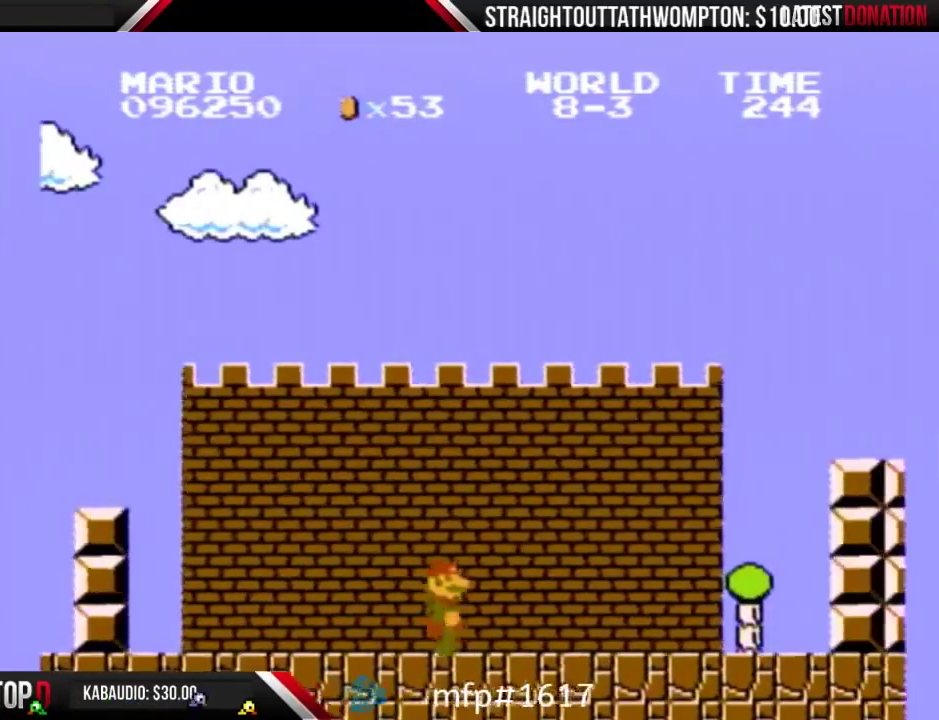
{"buttons": ["A", "B", "DPAD_RIGHT"], "events": [[500, "A", "down"]]}
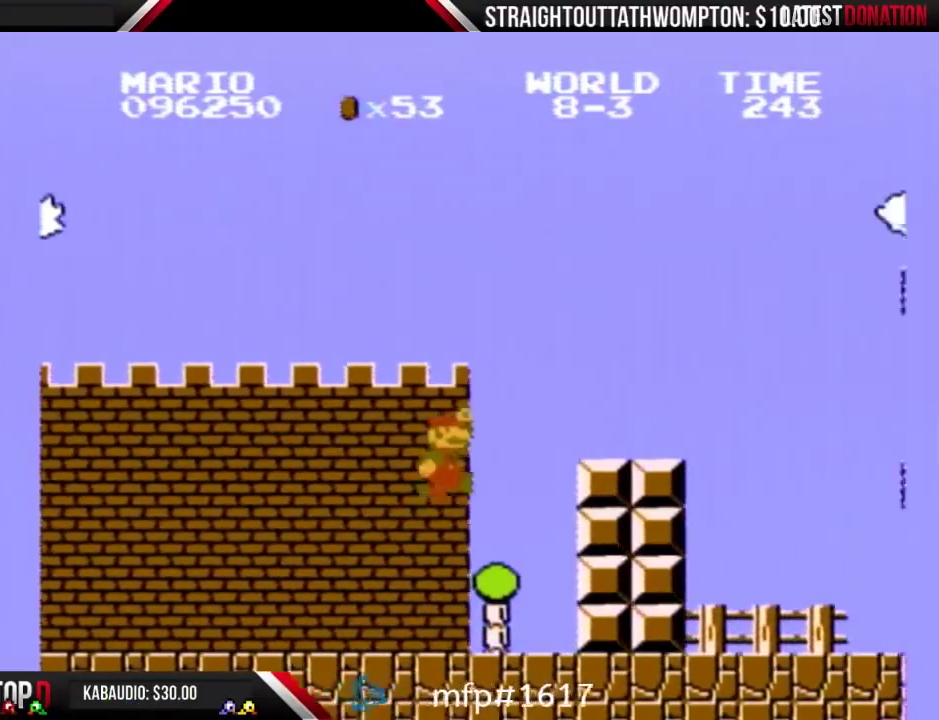
{"buttons": ["B", "DPAD_RIGHT"], "events": [[300, "A", "up"]]}
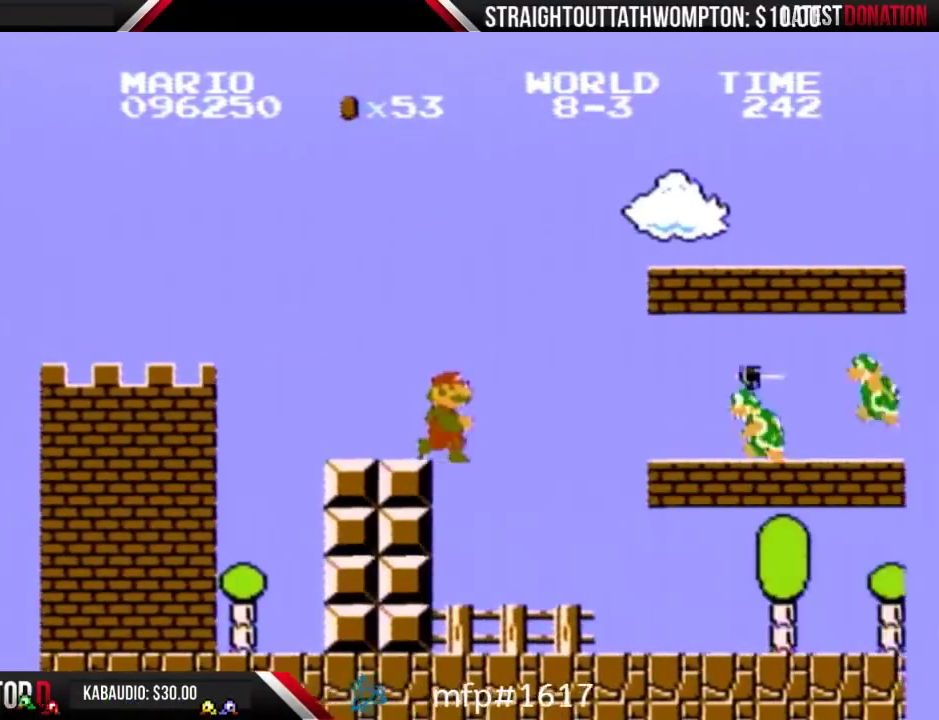
{"buttons": ["B", "DPAD_RIGHT"], "events": []}
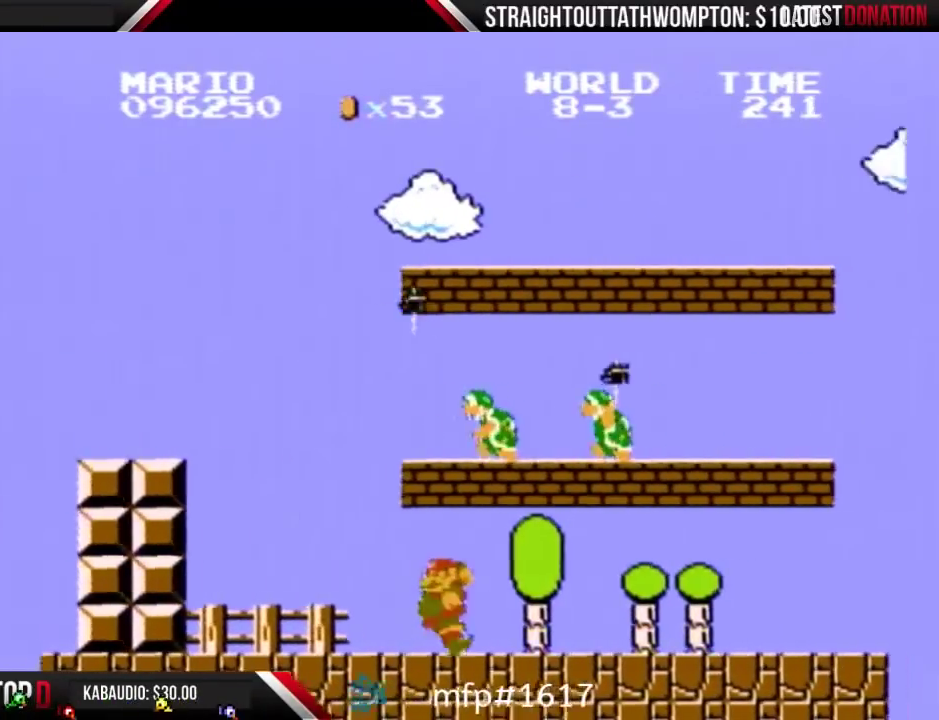
{"buttons": ["B", "DPAD_RIGHT"], "events": [[67, "DPAD_RIGHT", "up"], [133, "DPAD_LEFT", "down"], [233, "DPAD_LEFT", "up"], [233, "DPAD_RIGHT", "down"]]}
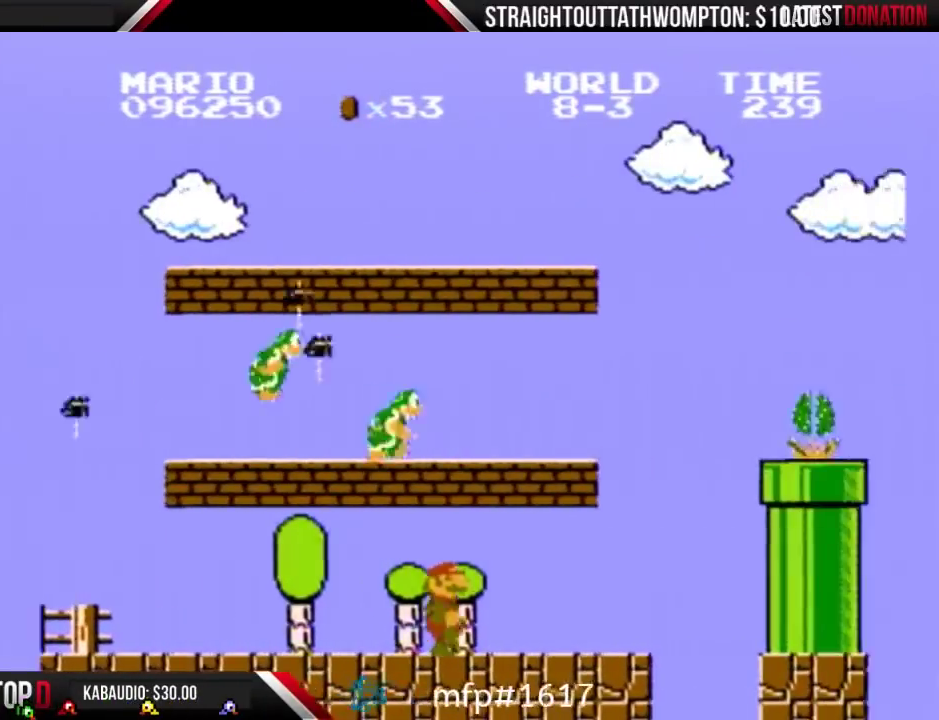
{"buttons": ["A", "B", "DPAD_LEFT"], "events": [[467, "A", "down"], [500, "DPAD_LEFT", "down"], [500, "DPAD_RIGHT", "up"]]}
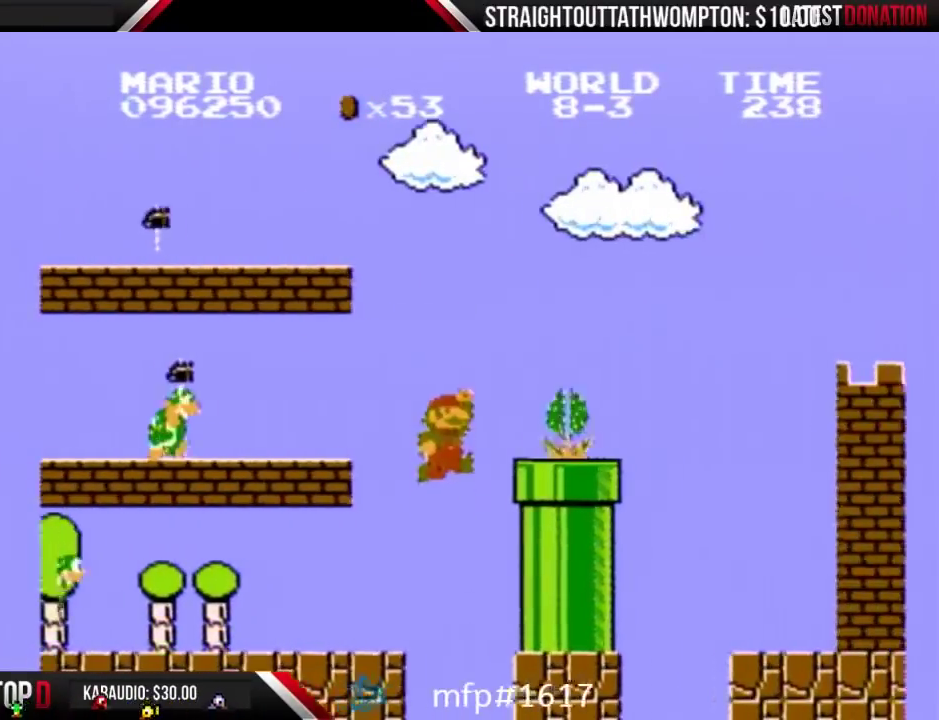
{"buttons": ["A", "B", "DPAD_LEFT"], "events": [[233, "DPAD_LEFT", "up"], [333, "DPAD_LEFT", "down"]]}
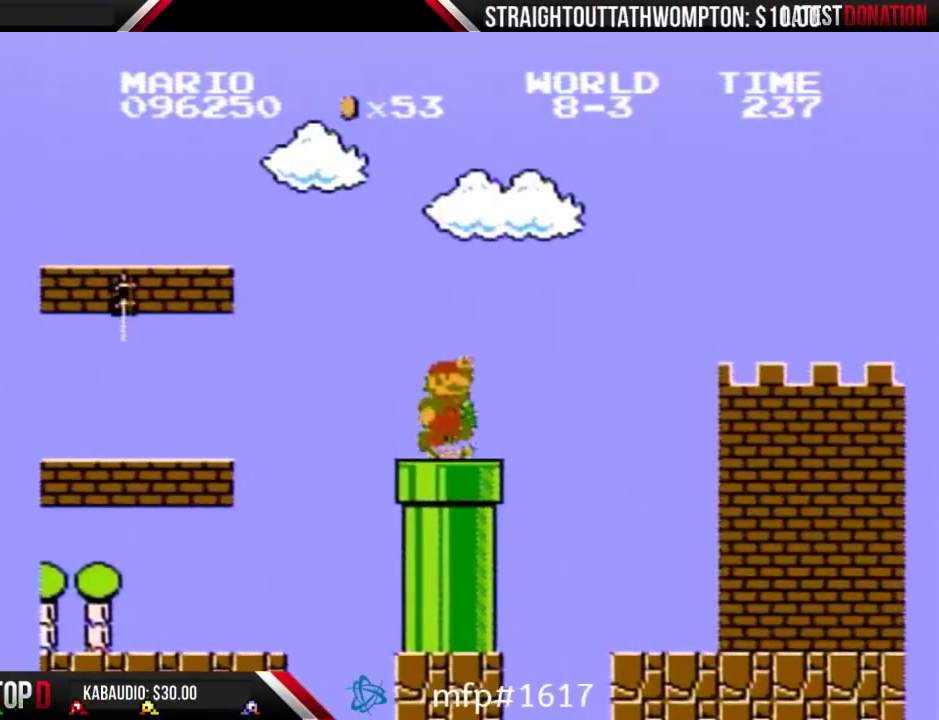
{"buttons": ["B", "DPAD_RIGHT"], "events": [[133, "A", "up"], [200, "DPAD_LEFT", "up"], [367, "DPAD_RIGHT", "down"]]}
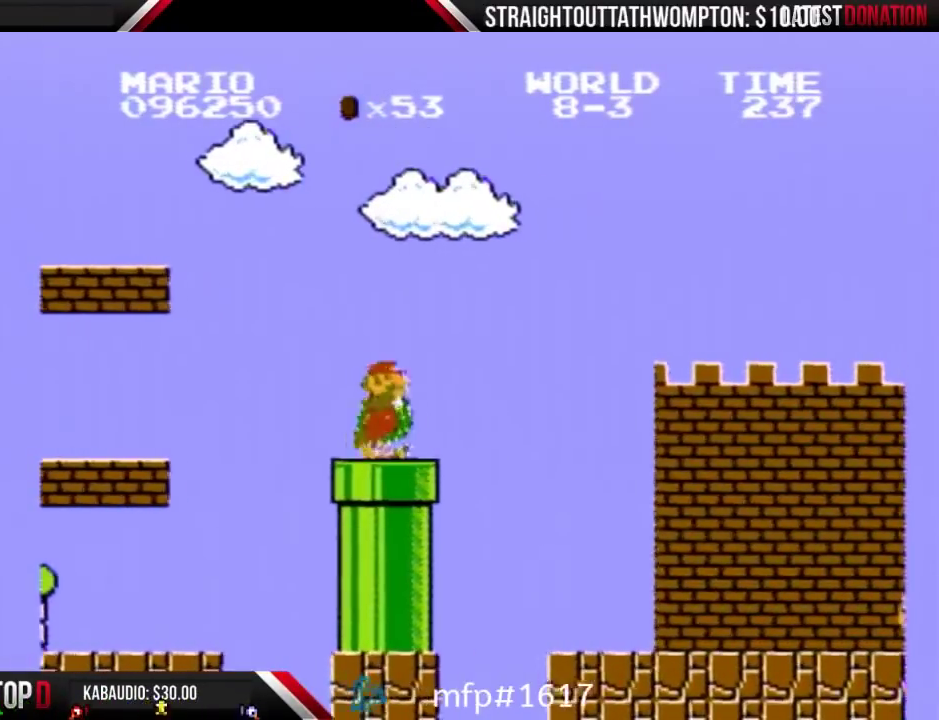
{"buttons": ["B", "DPAD_RIGHT"], "events": []}
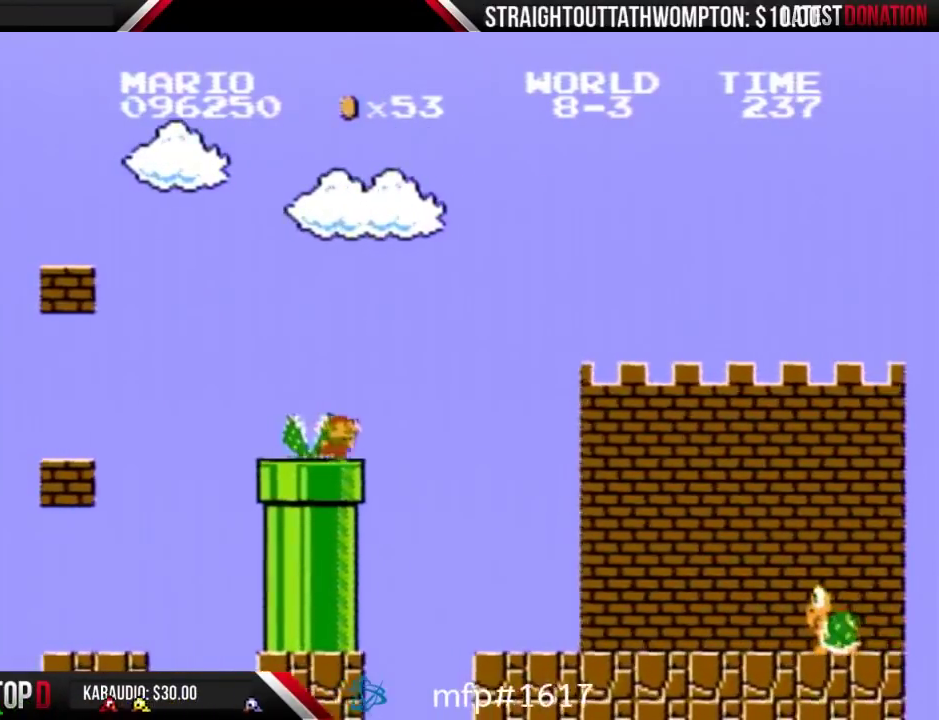
{"buttons": ["B", "DPAD_RIGHT"], "events": []}
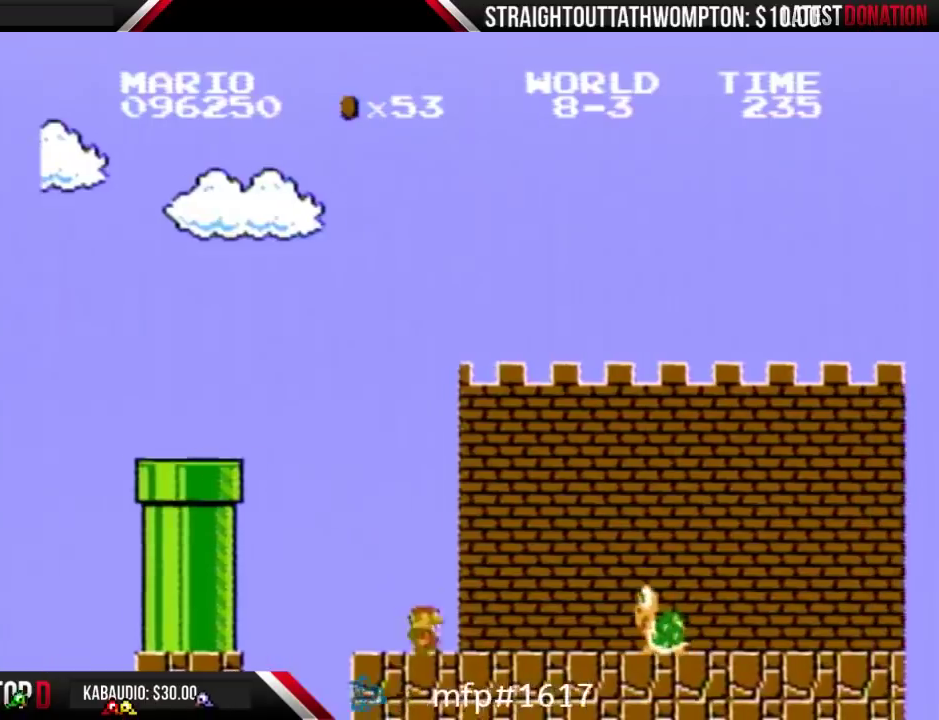
{"buttons": ["A", "B", "DPAD_RIGHT"], "events": [[267, "A", "down"]]}
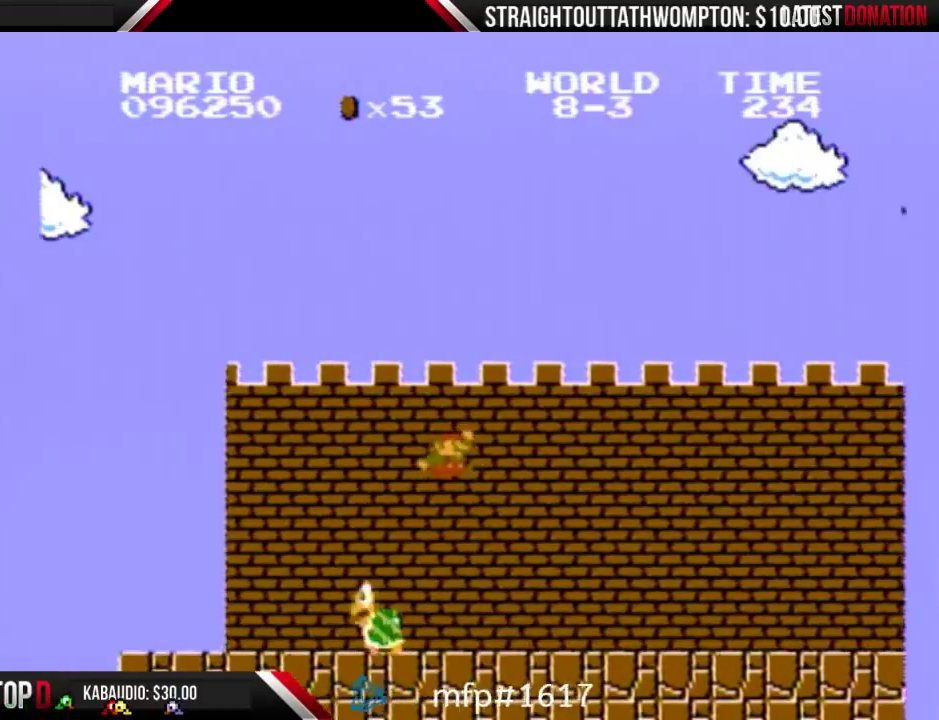
{"buttons": ["B", "DPAD_RIGHT"], "events": [[33, "A", "up"]]}
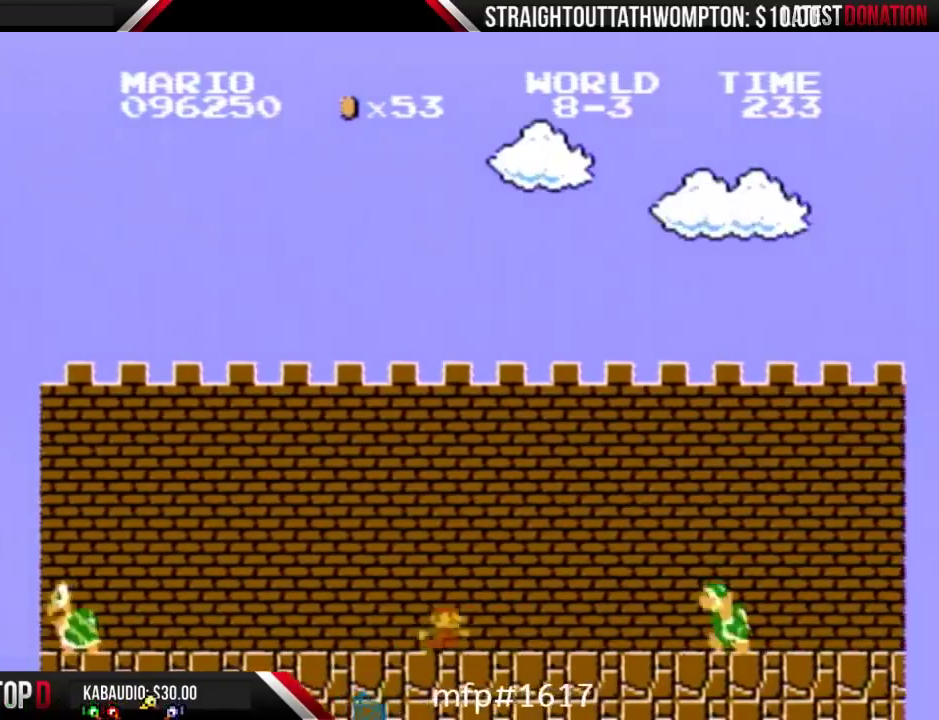
{"buttons": ["A", "B", "DPAD_RIGHT"], "events": [[200, "A", "down"]]}
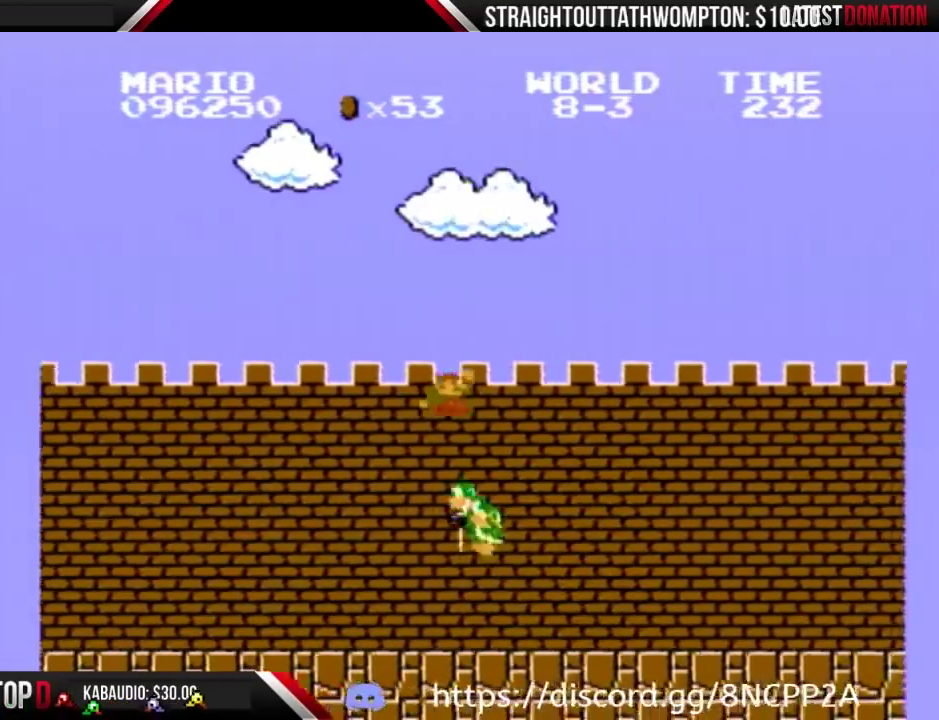
{"buttons": ["B", "DPAD_RIGHT"], "events": [[133, "A", "up"], [233, "DPAD_RIGHT", "up"], [400, "DPAD_RIGHT", "down"]]}
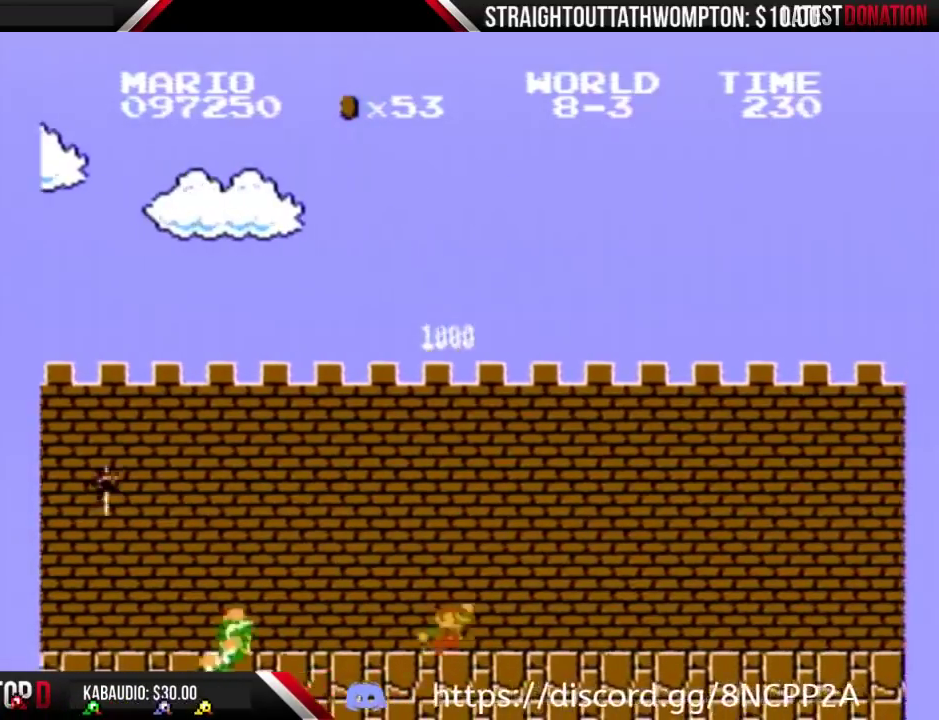
{"buttons": ["B", "DPAD_RIGHT"], "events": [[100, "DPAD_RIGHT", "up"], [200, "DPAD_RIGHT", "down"]]}
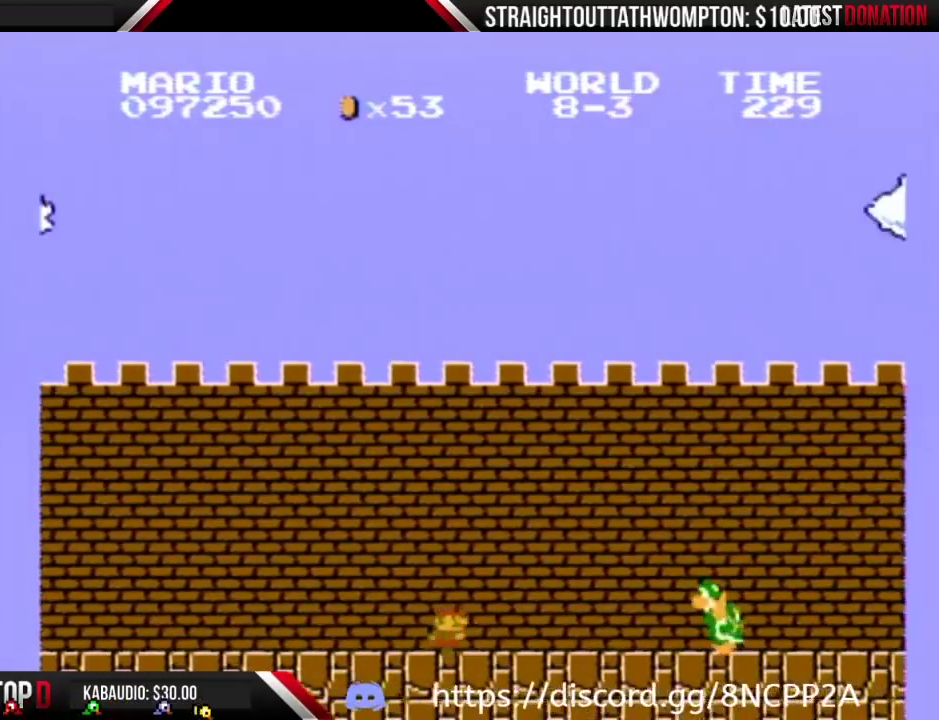
{"buttons": ["A", "B", "DPAD_RIGHT"], "events": [[233, "A", "down"]]}
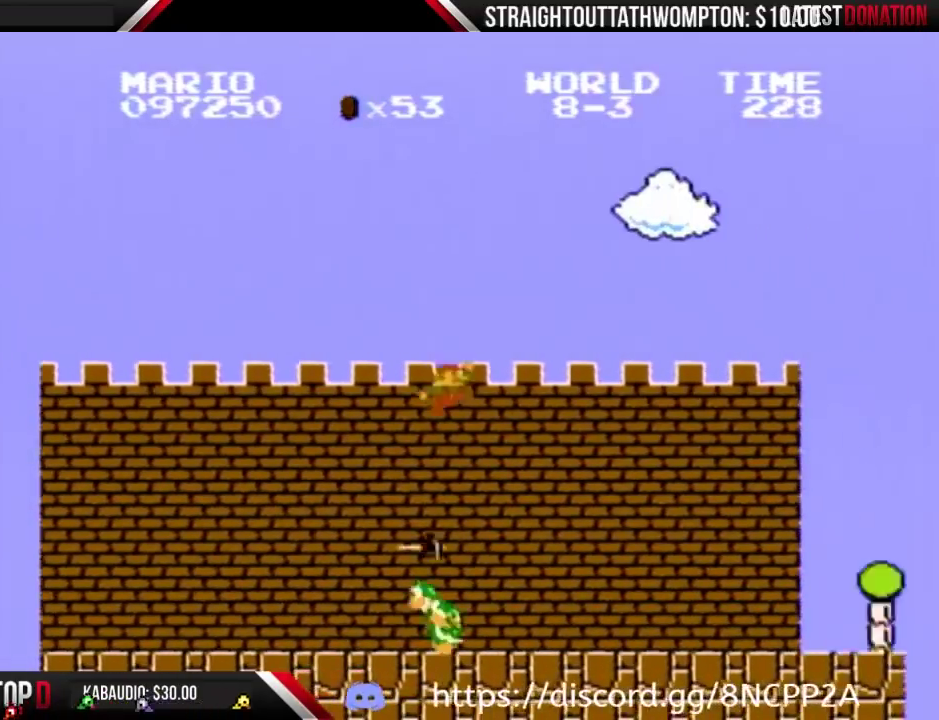
{"buttons": ["B", "DPAD_RIGHT"], "events": [[200, "A", "up"]]}
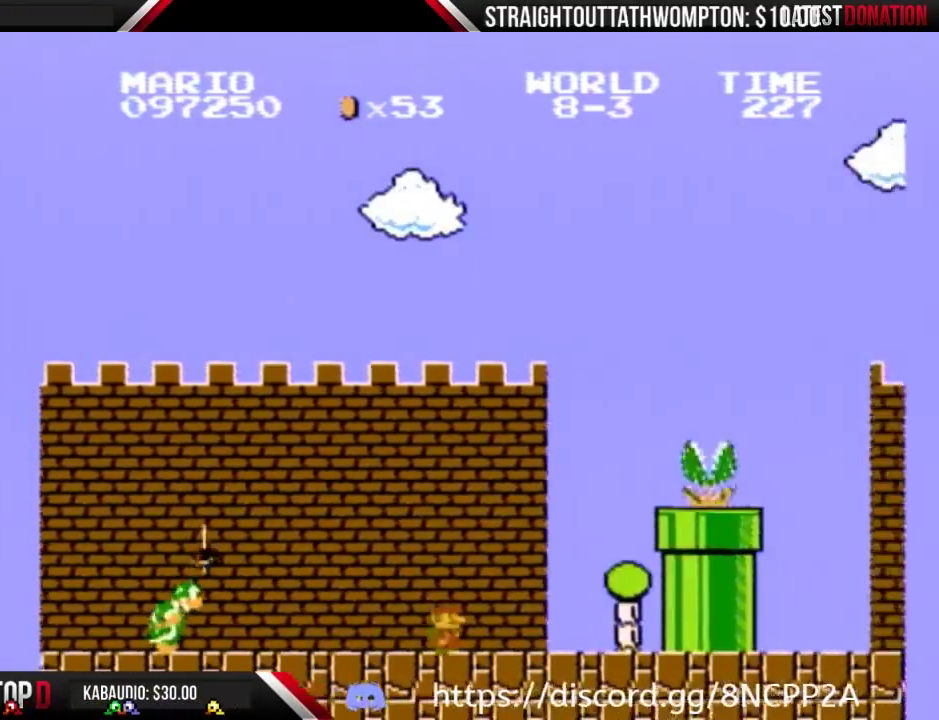
{"buttons": ["B", "DPAD_RIGHT"], "events": [[200, "DPAD_RIGHT", "up"], [267, "DPAD_RIGHT", "down"]]}
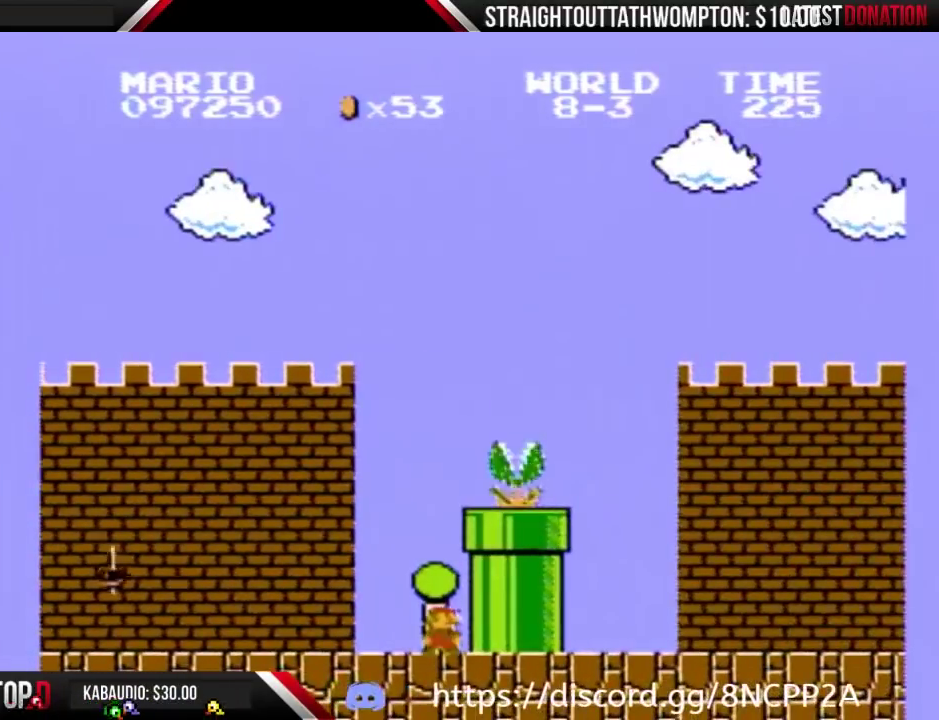
{"buttons": ["A", "B"], "events": [[167, "DPAD_RIGHT", "up"], [333, "A", "down"]]}
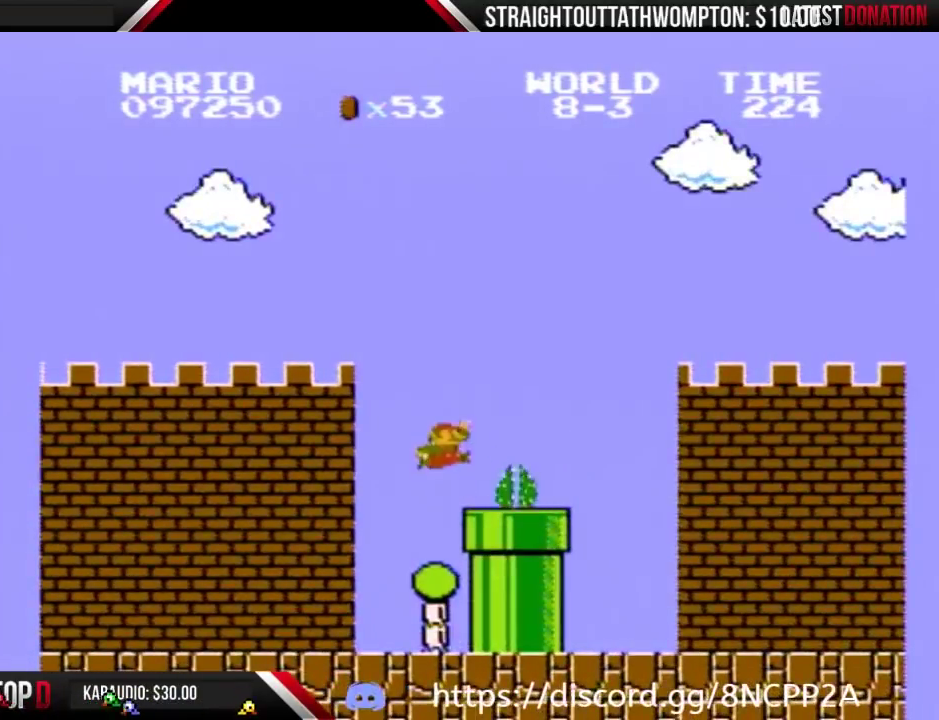
{"buttons": ["A", "B", "DPAD_RIGHT"], "events": [[167, "DPAD_RIGHT", "down"], [233, "A", "up"], [233, "DPAD_RIGHT", "up"], [400, "DPAD_RIGHT", "down"], [500, "A", "down"]]}
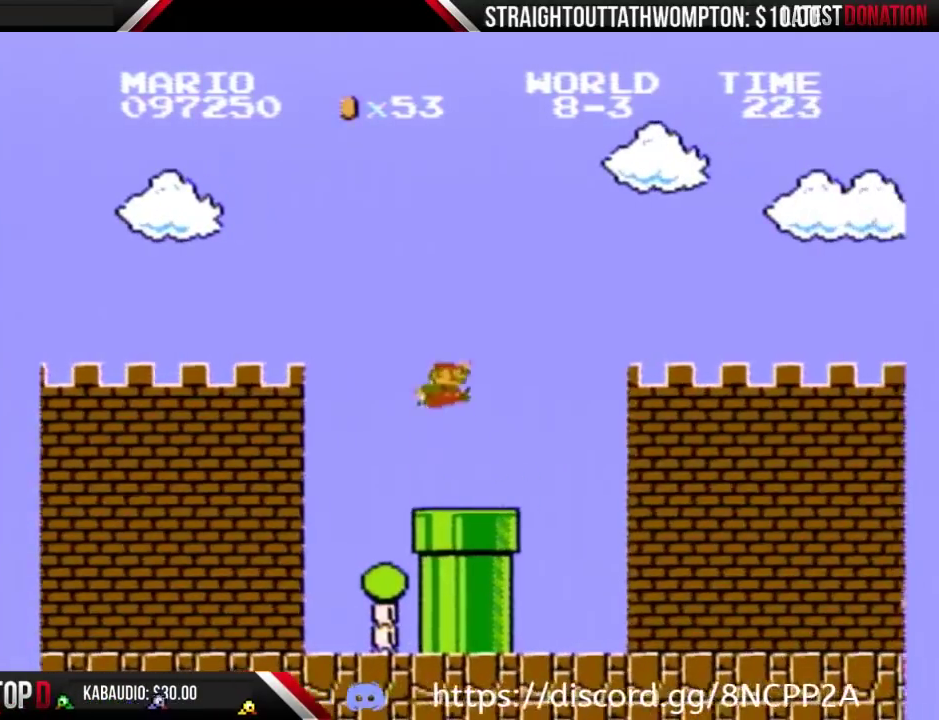
{"buttons": ["B", "DPAD_RIGHT"], "events": [[100, "A", "up"]]}
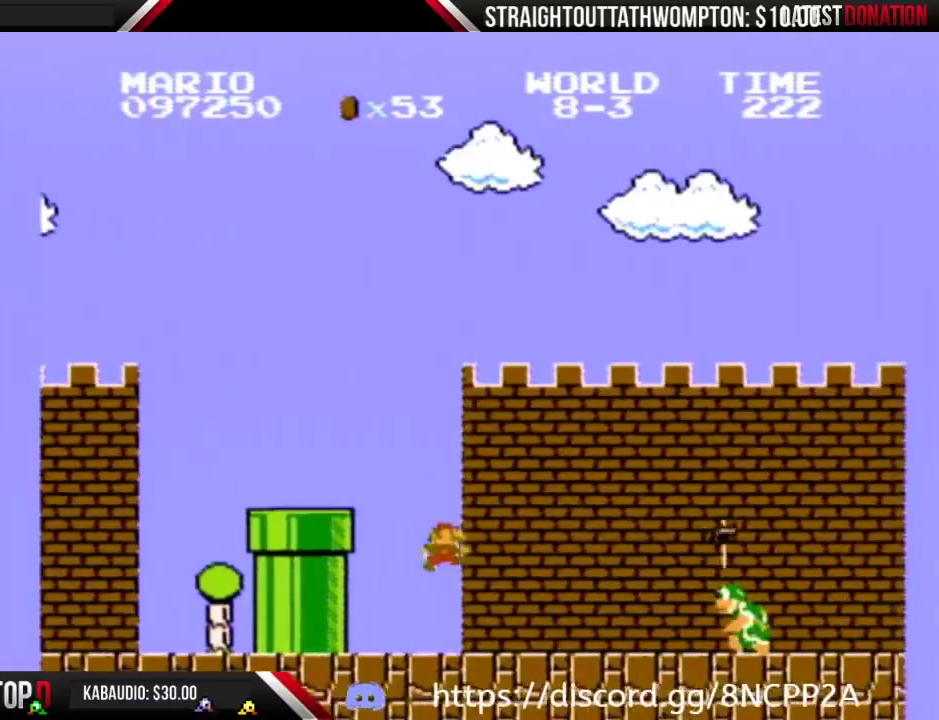
{"buttons": ["A", "B", "DPAD_LEFT"], "events": [[300, "DPAD_LEFT", "down"], [300, "DPAD_RIGHT", "up"], [467, "A", "down"]]}
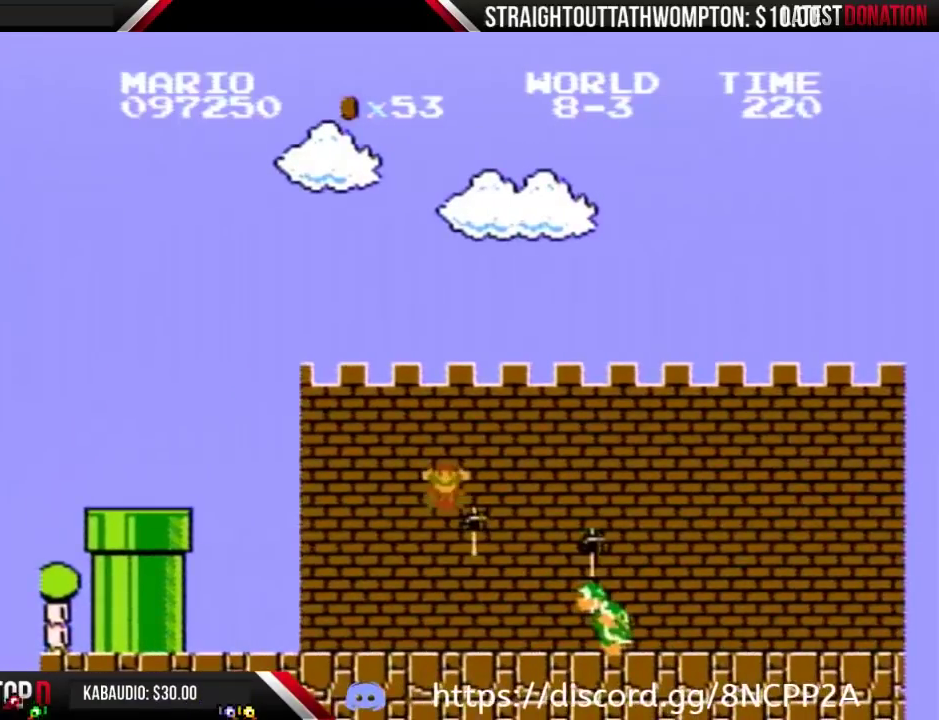
{"buttons": ["A", "B", "DPAD_LEFT"], "events": [[100, "DPAD_LEFT", "up"], [133, "DPAD_RIGHT", "down"], [333, "DPAD_RIGHT", "up"], [400, "DPAD_LEFT", "down"]]}
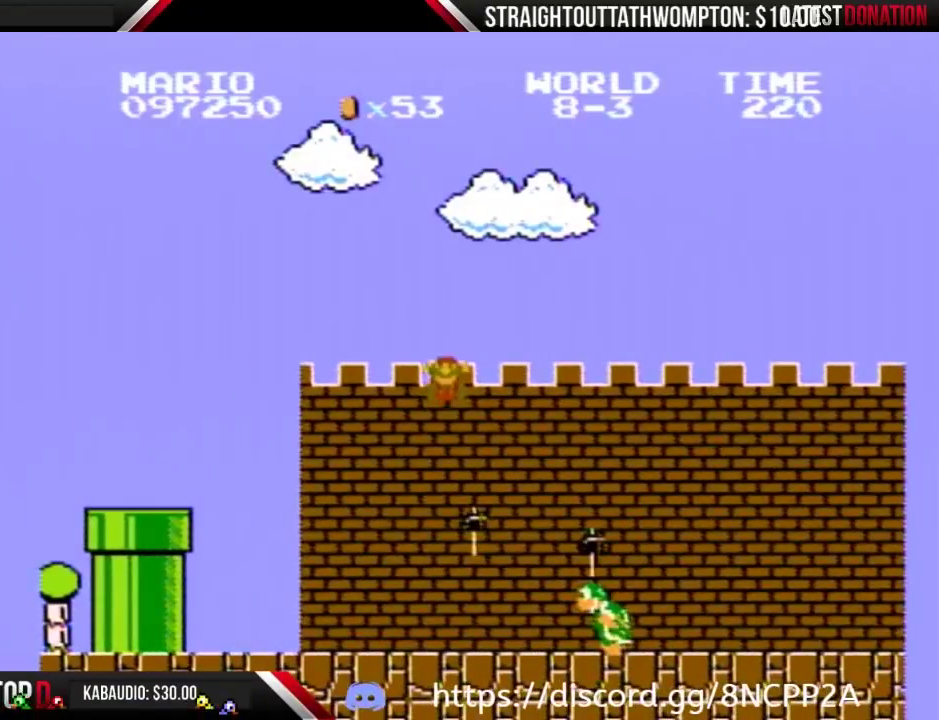
{"buttons": [], "events": [[100, "A", "up"], [167, "B", "up"], [167, "DPAD_LEFT", "up"]]}